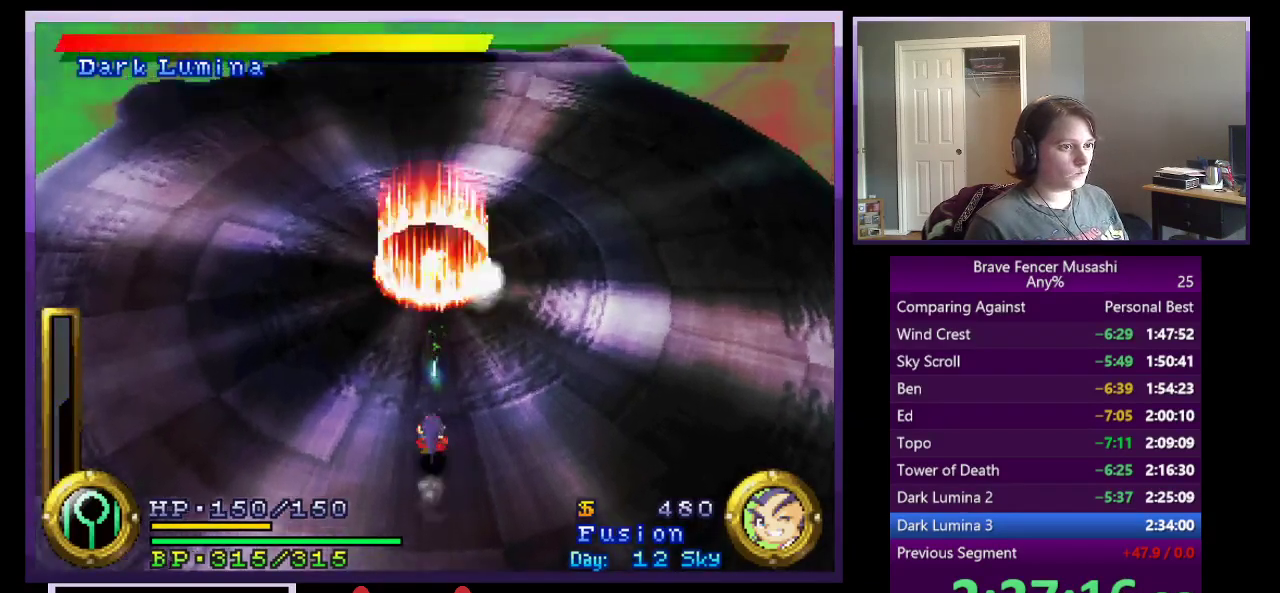
Gameplay with a controller (PlayStation layout); each line is a JSON object with the inputs held at the frame after it. "events" lists button and stick changes between this image and that frame as [ms after this image, input, new state], when the widget could be followed in between. This document gives stick clicks only as held states, not as events.
{"buttons": ["CROSS"], "left_stick": "up", "right_stick": "center", "events": [[133, "CROSS", "down"], [283, "left_stick", "up"]]}
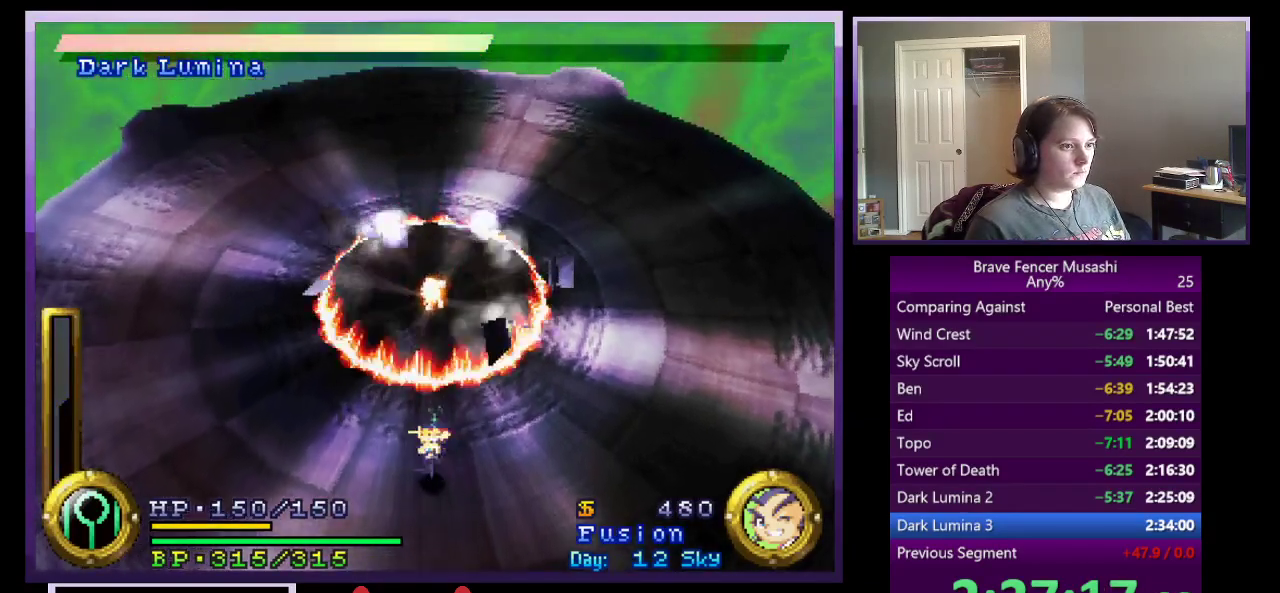
{"buttons": [], "left_stick": "down", "right_stick": "center", "events": [[133, "CROSS", "up"], [450, "left_stick", "down-left"], [500, "left_stick", "down"]]}
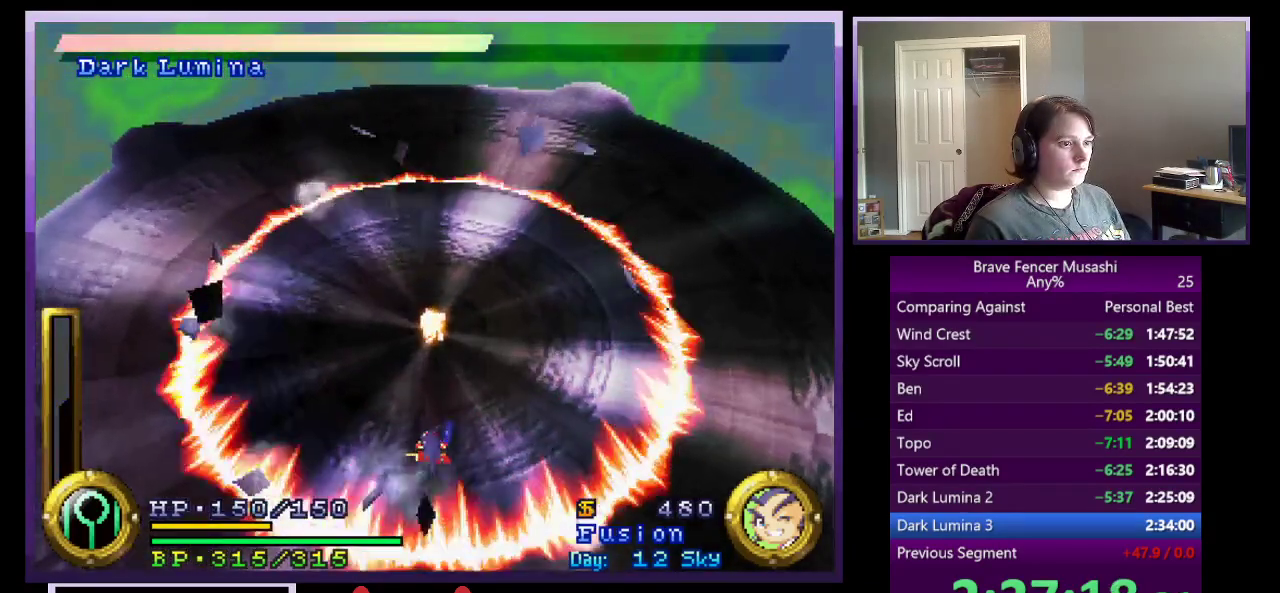
{"buttons": ["CROSS"], "left_stick": "up-left", "right_stick": "center", "events": [[383, "CROSS", "down"], [383, "left_stick", "center"], [433, "left_stick", "up-left"]]}
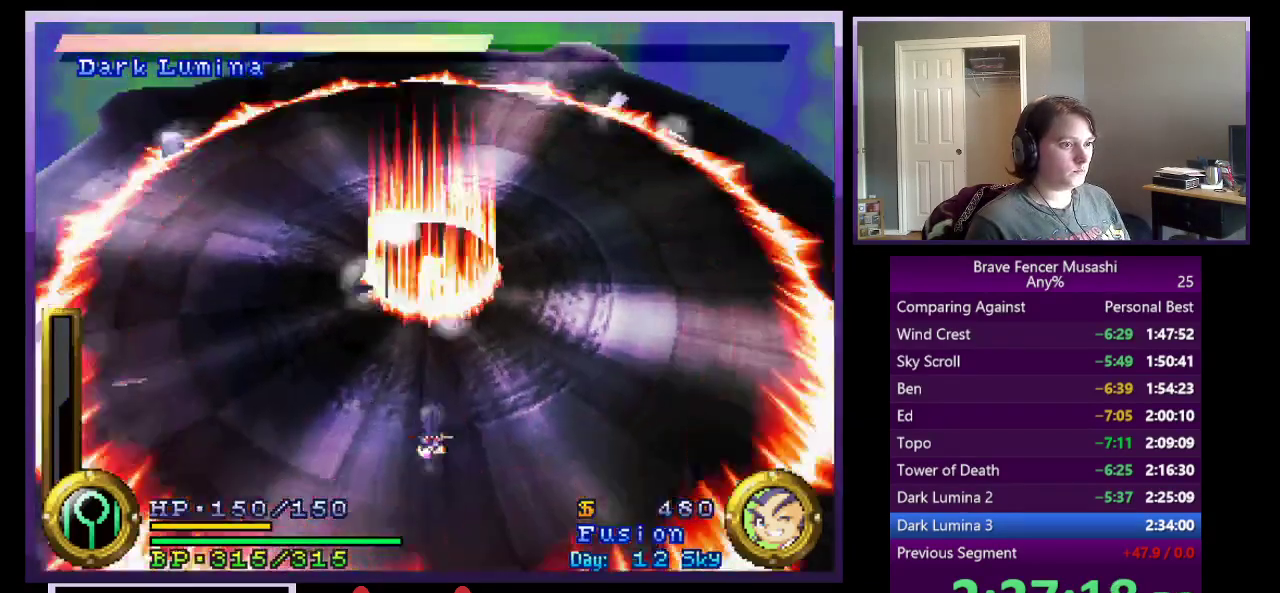
{"buttons": ["CROSS"], "left_stick": "up", "right_stick": "center", "events": [[17, "left_stick", "up"], [67, "CROSS", "up"], [133, "CROSS", "down"], [267, "CROSS", "up"], [317, "CROSS", "down"]]}
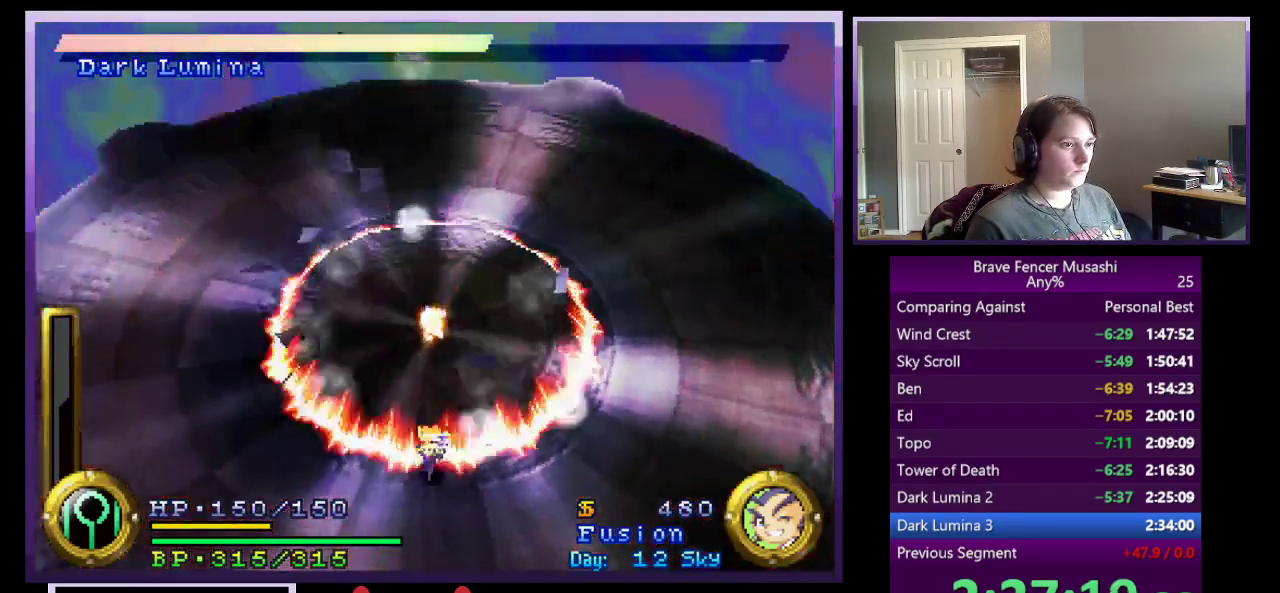
{"buttons": [], "left_stick": "down-left", "right_stick": "center", "events": [[17, "CROSS", "up"], [167, "left_stick", "down-left"]]}
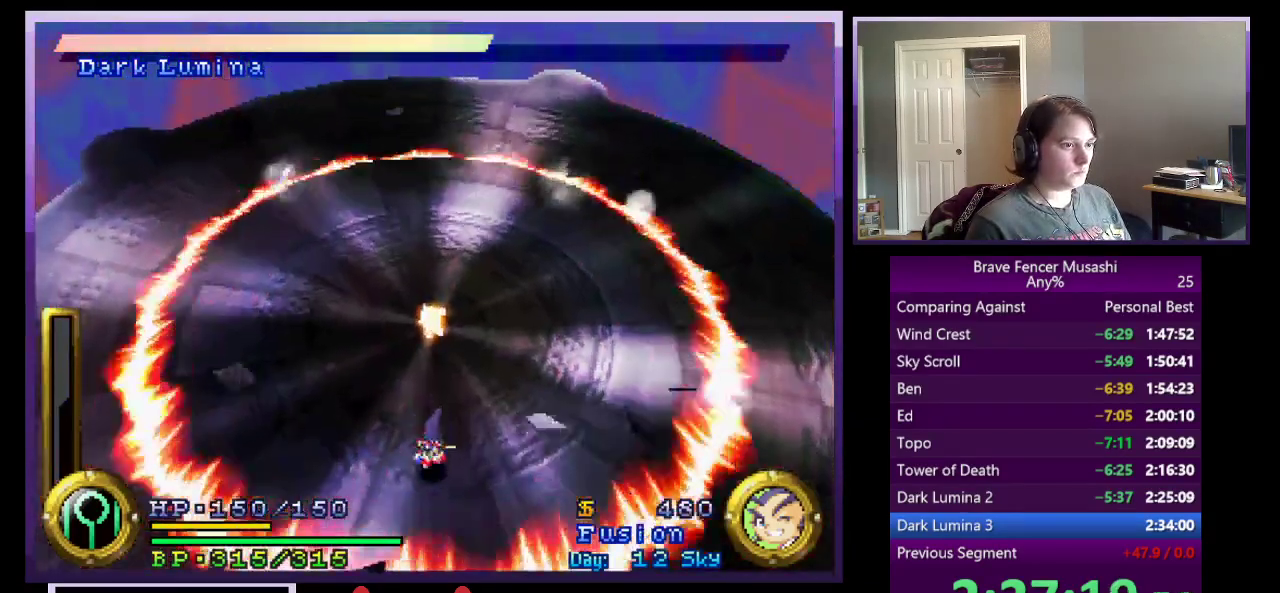
{"buttons": ["CROSS"], "left_stick": "up", "right_stick": "center", "events": [[117, "left_stick", "down"], [217, "left_stick", "center"], [267, "CROSS", "down"], [267, "left_stick", "up"], [400, "CROSS", "up"], [467, "CROSS", "down"]]}
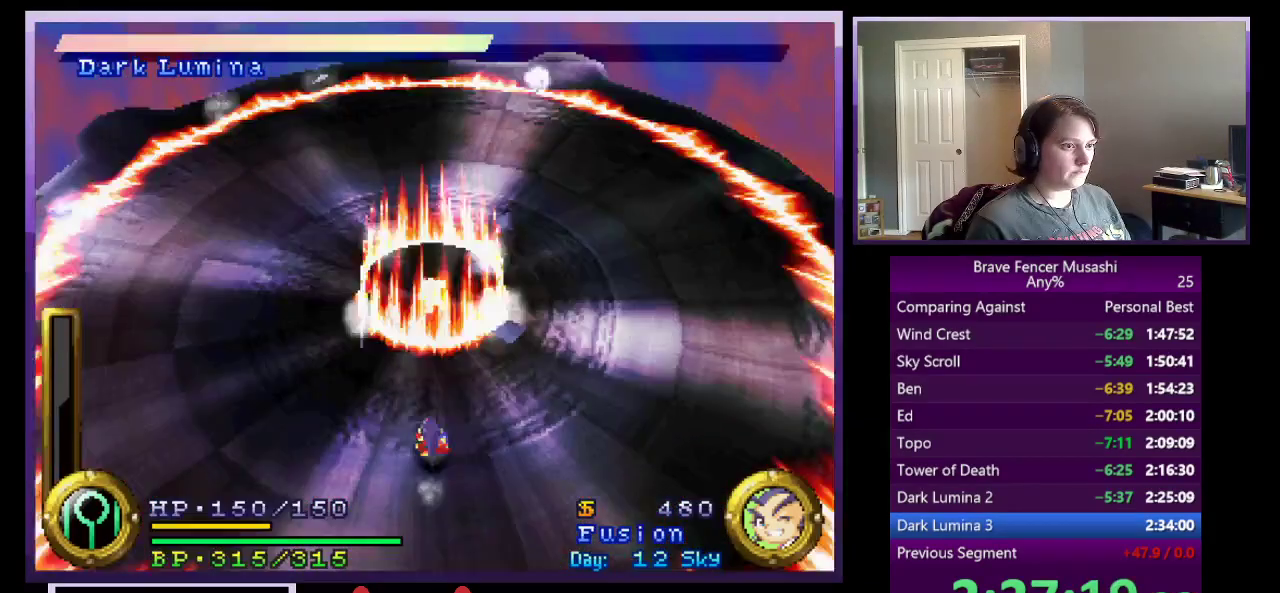
{"buttons": ["R1"], "left_stick": "up", "right_stick": "center", "events": [[83, "CROSS", "up"], [250, "R1", "down"]]}
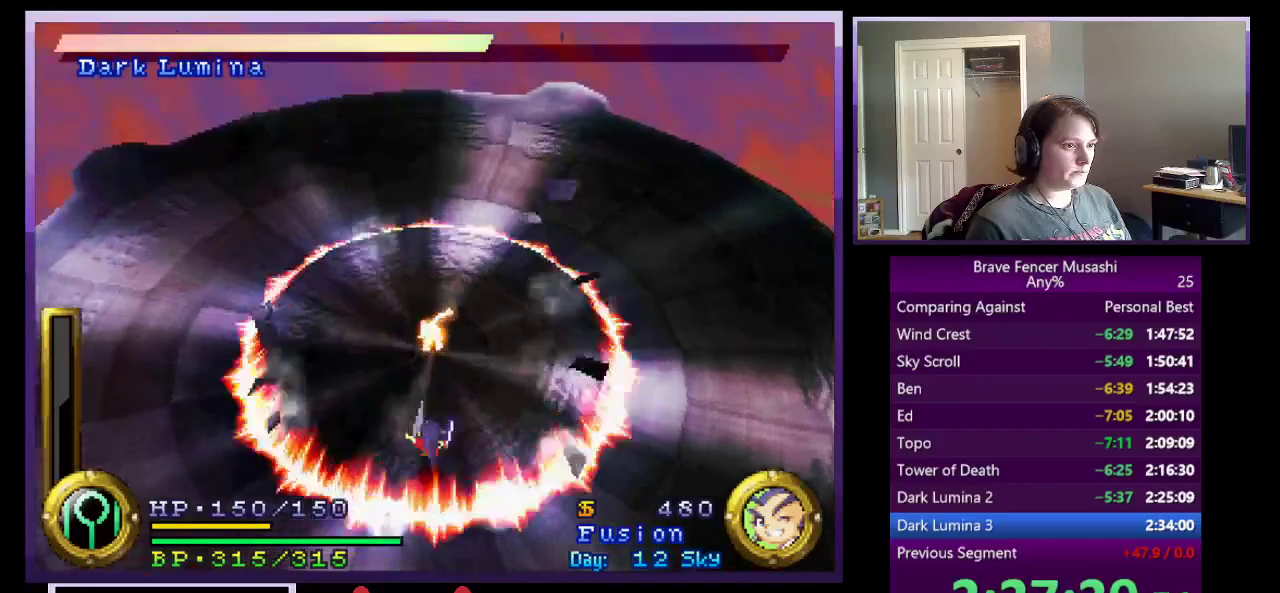
{"buttons": ["R1"], "left_stick": "center", "right_stick": "center", "events": [[17, "left_stick", "center"]]}
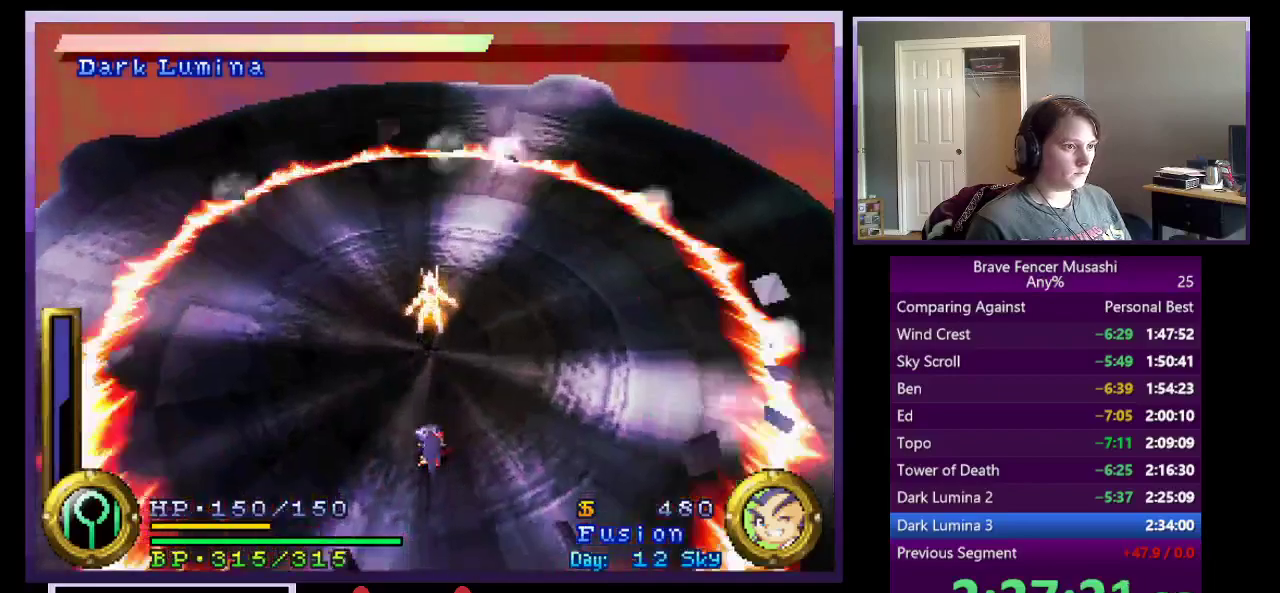
{"buttons": ["R1"], "left_stick": "up", "right_stick": "center", "events": [[267, "left_stick", "up"]]}
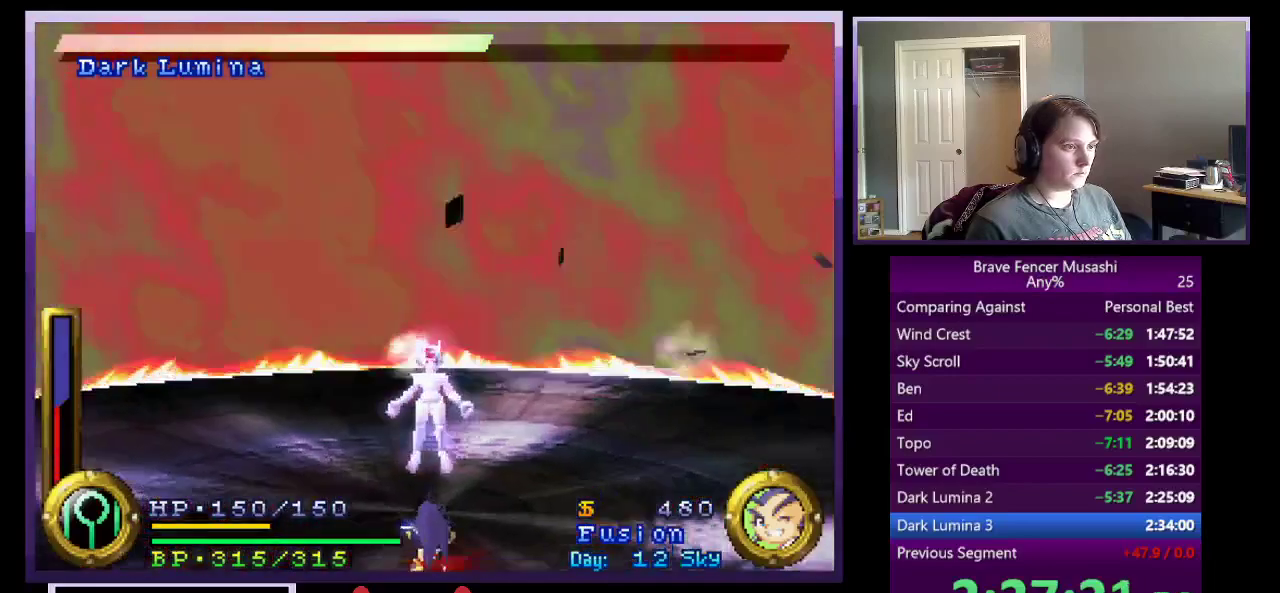
{"buttons": [], "left_stick": "center", "right_stick": "center", "events": [[383, "SQUARE", "down"], [450, "SQUARE", "up"], [467, "R1", "up"], [500, "left_stick", "center"]]}
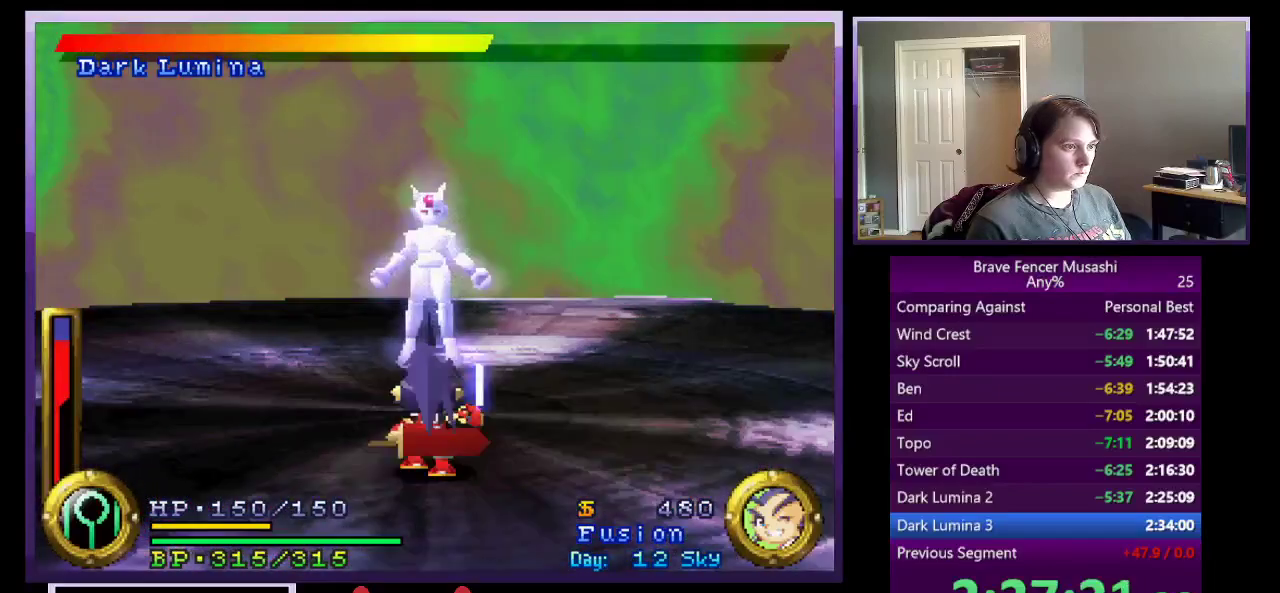
{"buttons": ["SQUARE"], "left_stick": "center", "right_stick": "center", "events": [[17, "SQUARE", "down"], [83, "SQUARE", "up"], [133, "SQUARE", "down"], [200, "SQUARE", "up"], [250, "SQUARE", "down"], [300, "SQUARE", "up"], [350, "SQUARE", "down"], [417, "SQUARE", "up"], [467, "SQUARE", "down"]]}
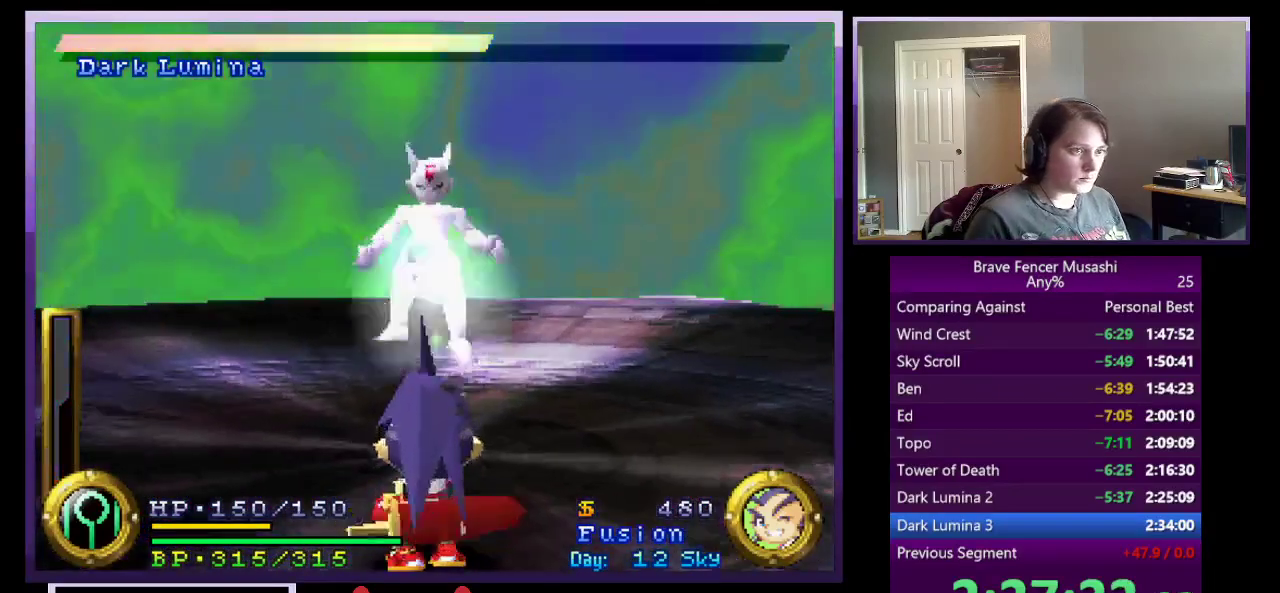
{"buttons": [], "left_stick": "center", "right_stick": "center", "events": [[33, "SQUARE", "up"], [83, "SQUARE", "down"], [250, "SQUARE", "up"], [300, "SQUARE", "down"], [350, "SQUARE", "up"]]}
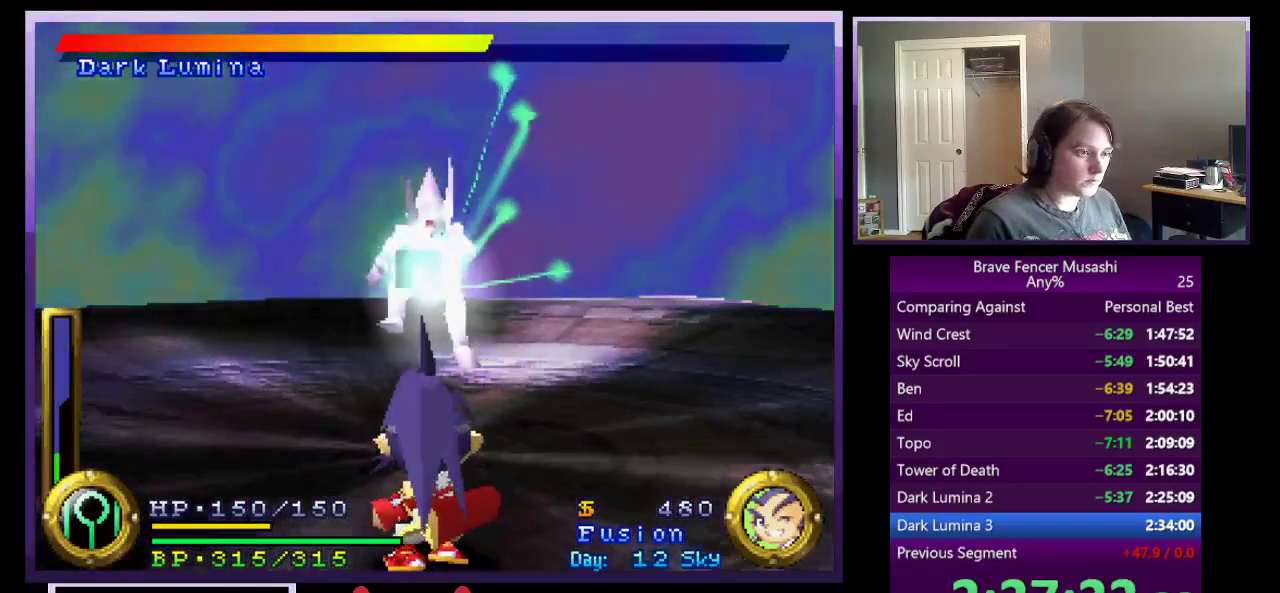
{"buttons": ["SQUARE"], "left_stick": "center", "right_stick": "center", "events": [[133, "SQUARE", "down"], [183, "SQUARE", "up"], [483, "SQUARE", "down"]]}
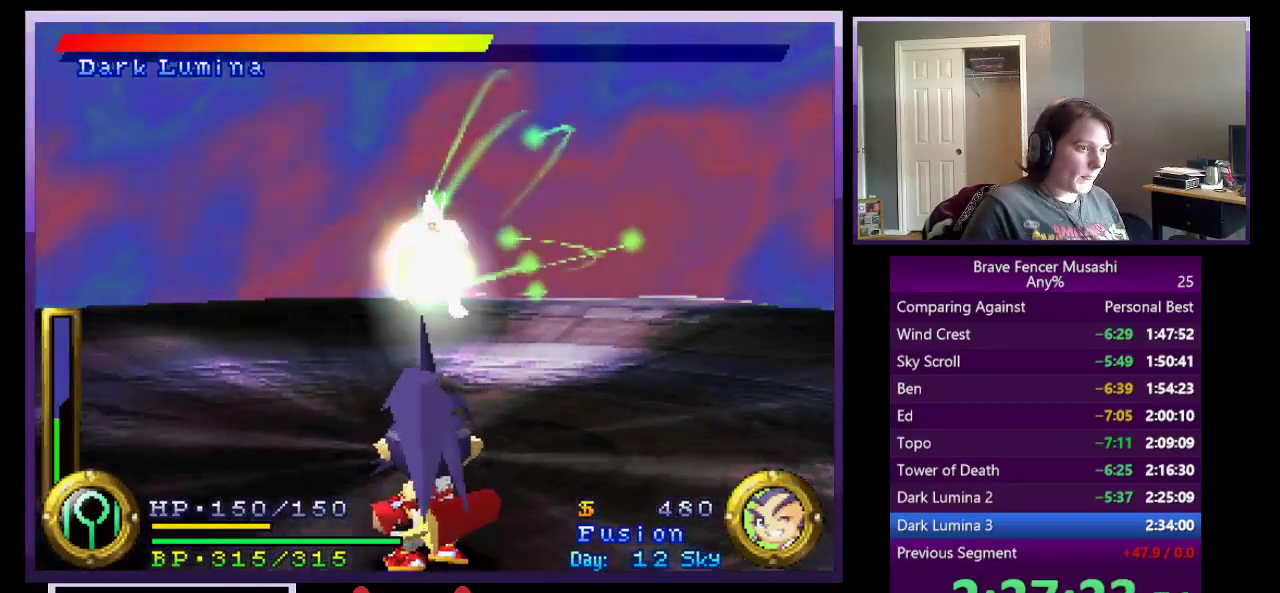
{"buttons": ["SQUARE"], "left_stick": "center", "right_stick": "center", "events": [[33, "SQUARE", "up"], [83, "SQUARE", "down"], [150, "SQUARE", "up"], [200, "SQUARE", "down"], [267, "SQUARE", "up"], [333, "SQUARE", "down"], [383, "SQUARE", "up"], [450, "SQUARE", "down"]]}
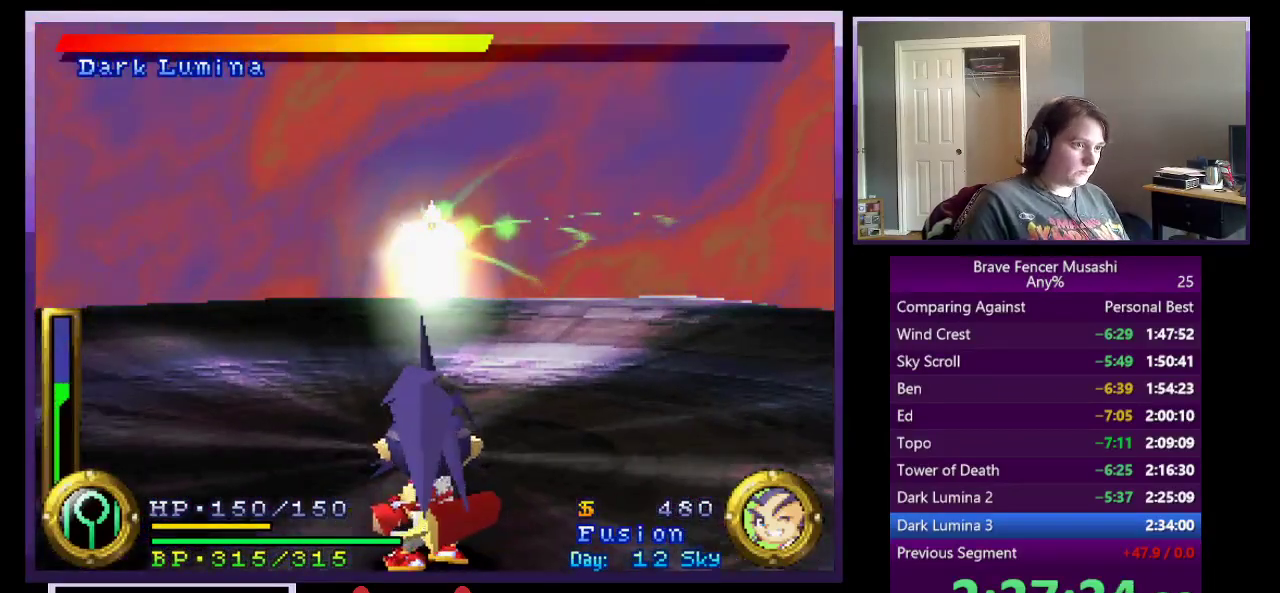
{"buttons": ["SQUARE"], "left_stick": "center", "right_stick": "center", "events": [[17, "SQUARE", "up"], [67, "SQUARE", "down"], [133, "SQUARE", "up"], [183, "SQUARE", "down"], [250, "SQUARE", "up"], [317, "SQUARE", "down"], [383, "SQUARE", "up"], [450, "SQUARE", "down"]]}
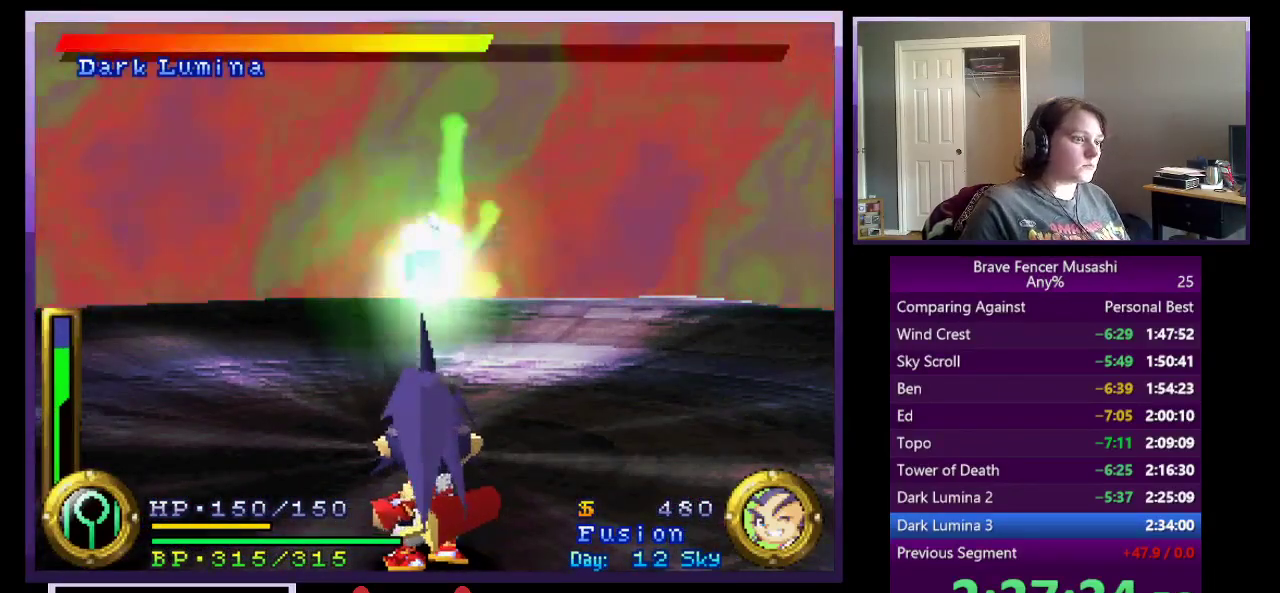
{"buttons": ["SQUARE"], "left_stick": "center", "right_stick": "center", "events": [[17, "SQUARE", "up"], [83, "SQUARE", "down"], [133, "SQUARE", "up"], [200, "SQUARE", "down"], [267, "SQUARE", "up"], [333, "SQUARE", "down"], [400, "SQUARE", "up"], [467, "SQUARE", "down"]]}
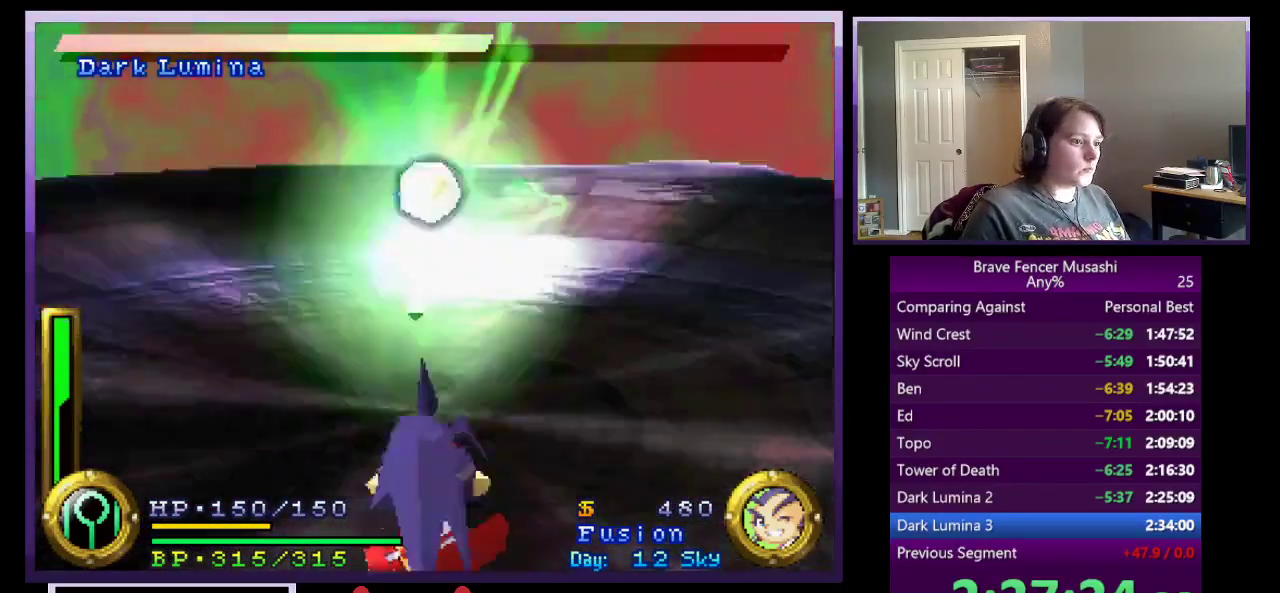
{"buttons": [], "left_stick": "up", "right_stick": "center", "events": [[33, "SQUARE", "up"], [100, "SQUARE", "down"], [217, "SQUARE", "up"], [250, "left_stick", "up"]]}
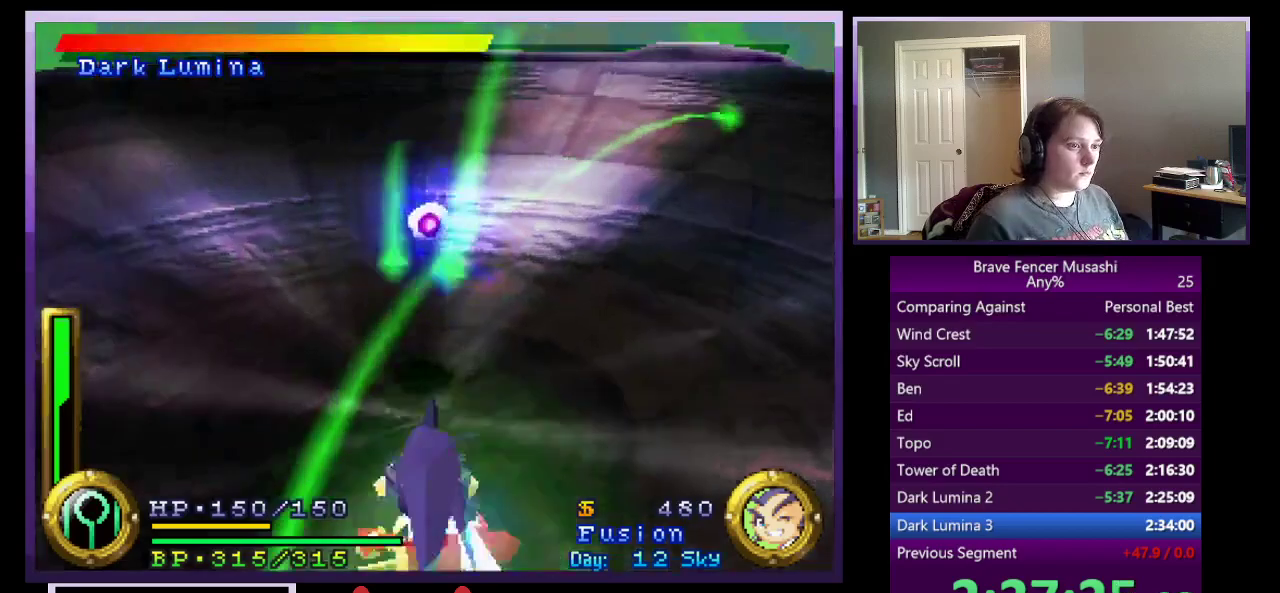
{"buttons": ["TRIANGLE"], "left_stick": "center", "right_stick": "center", "events": [[17, "CROSS", "down"], [133, "CROSS", "up"], [217, "TRIANGLE", "down"], [283, "left_stick", "center"], [300, "TRIANGLE", "up"], [350, "TRIANGLE", "down"], [450, "TRIANGLE", "up"], [500, "TRIANGLE", "down"]]}
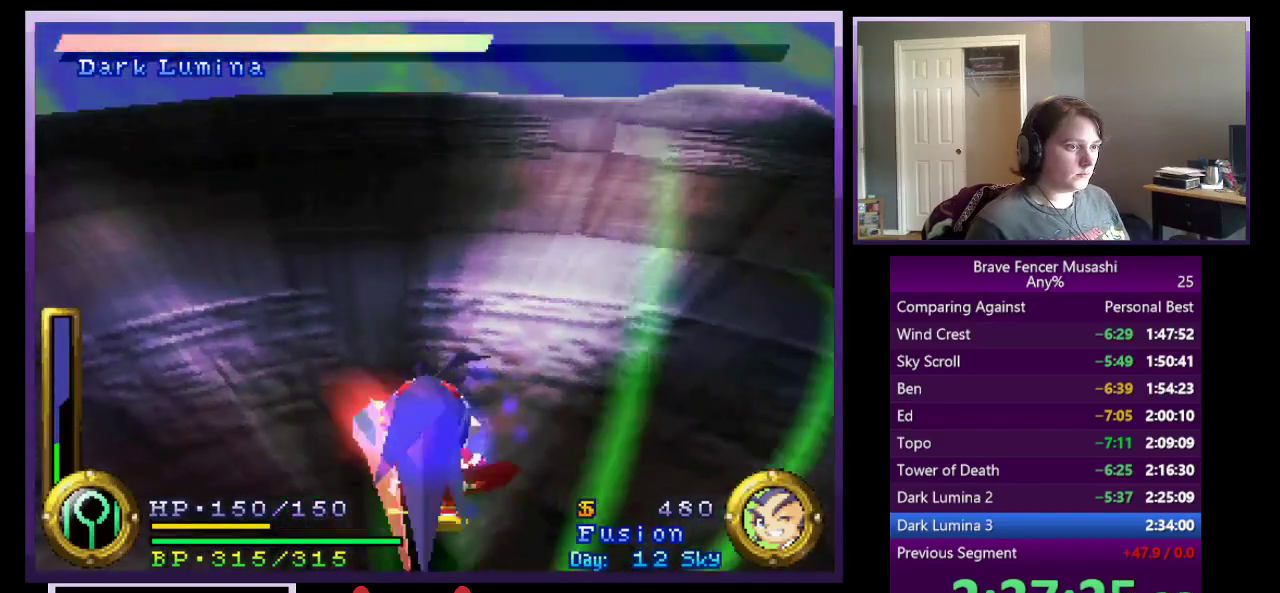
{"buttons": [], "left_stick": "down", "right_stick": "center", "events": [[117, "TRIANGLE", "up"], [117, "left_stick", "down"]]}
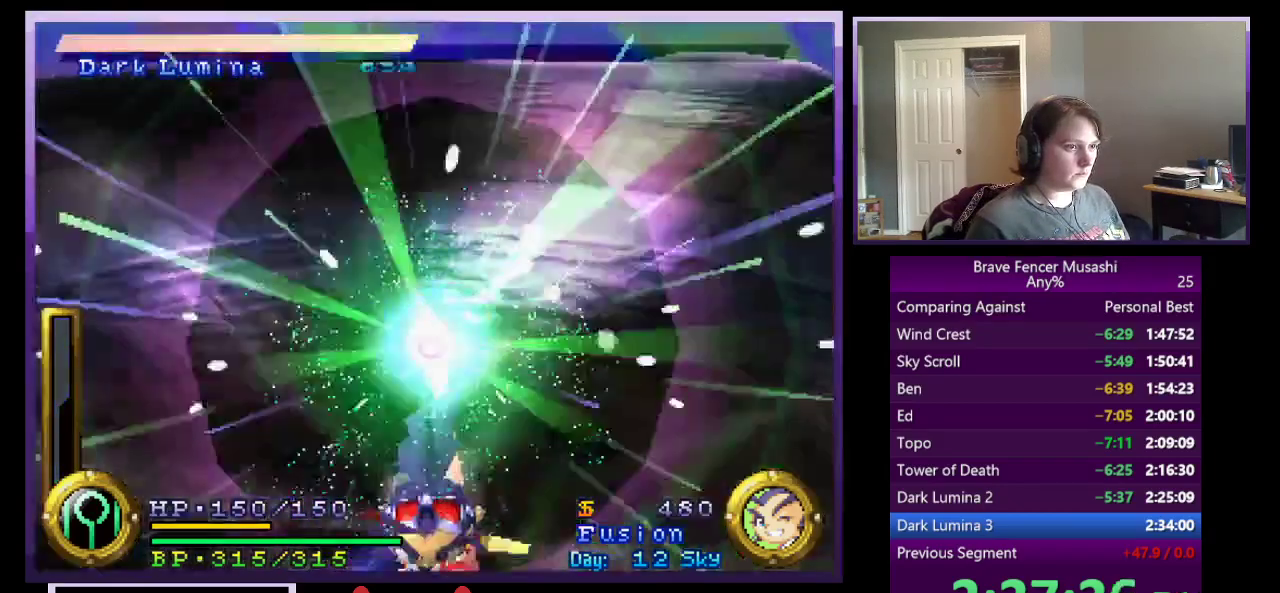
{"buttons": [], "left_stick": "down", "right_stick": "center", "events": []}
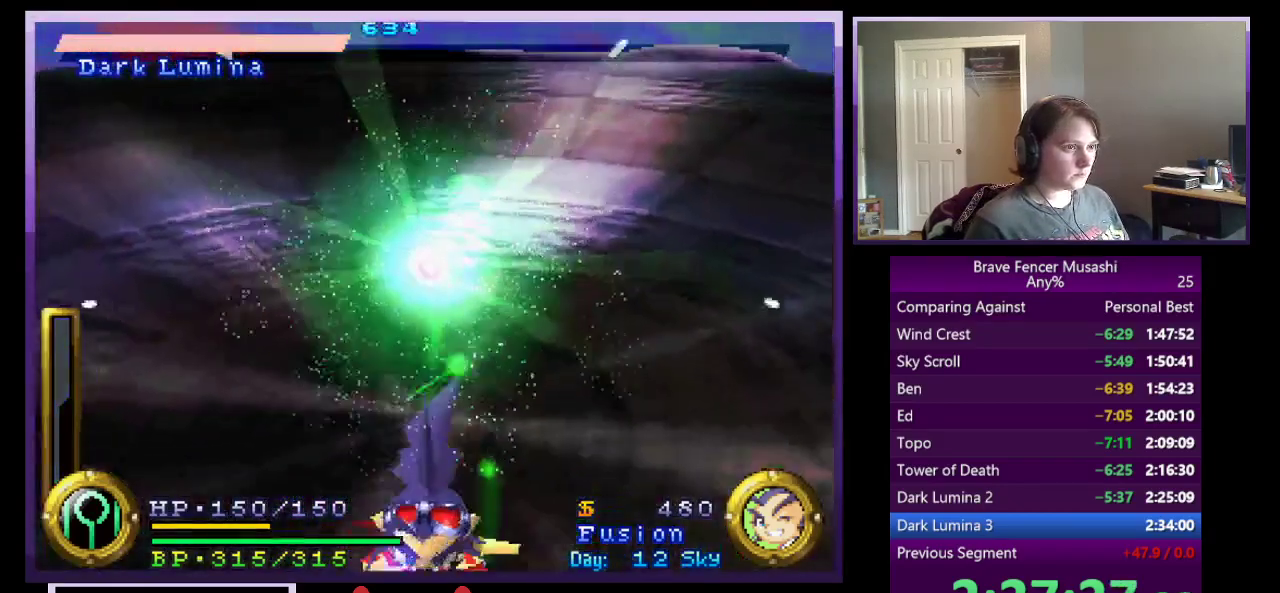
{"buttons": ["R1"], "left_stick": "down", "right_stick": "center", "events": [[383, "R1", "down"]]}
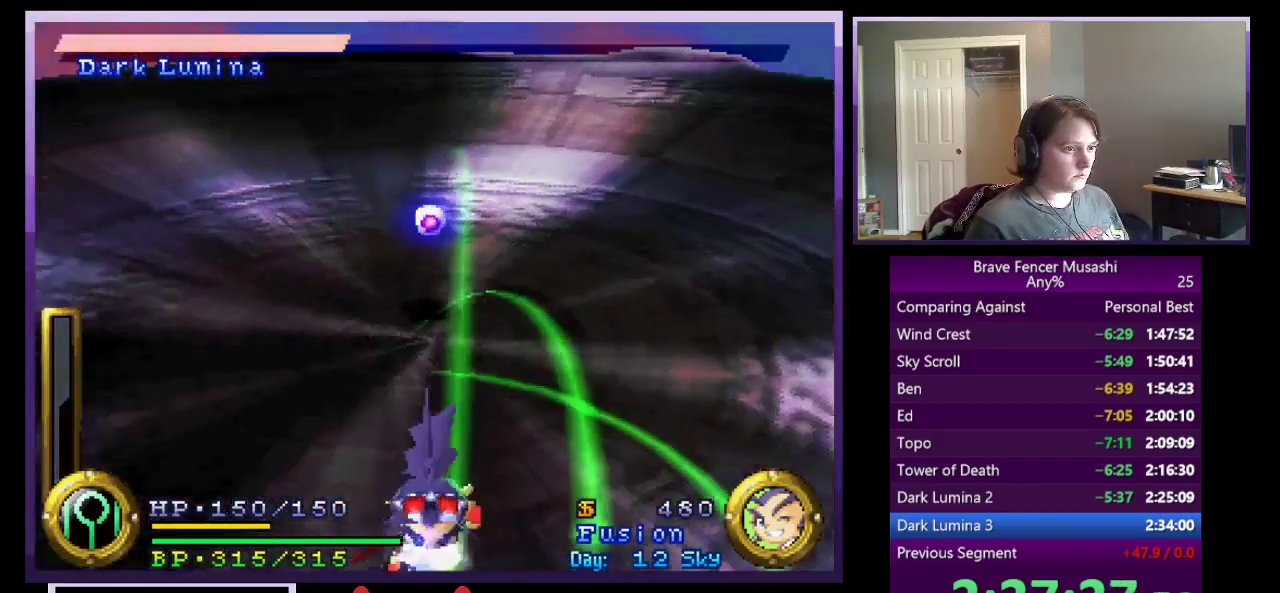
{"buttons": ["R1"], "left_stick": "down", "right_stick": "center", "events": []}
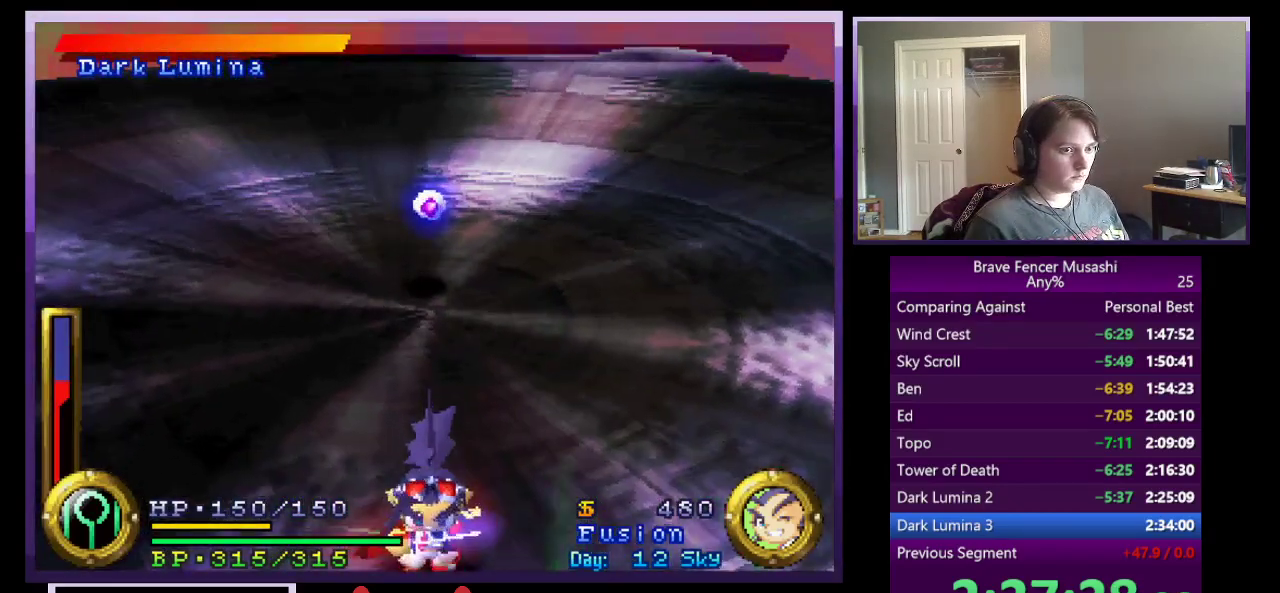
{"buttons": ["R1"], "left_stick": "center", "right_stick": "center", "events": [[117, "R1", "up"], [133, "left_stick", "center"], [333, "R1", "down"]]}
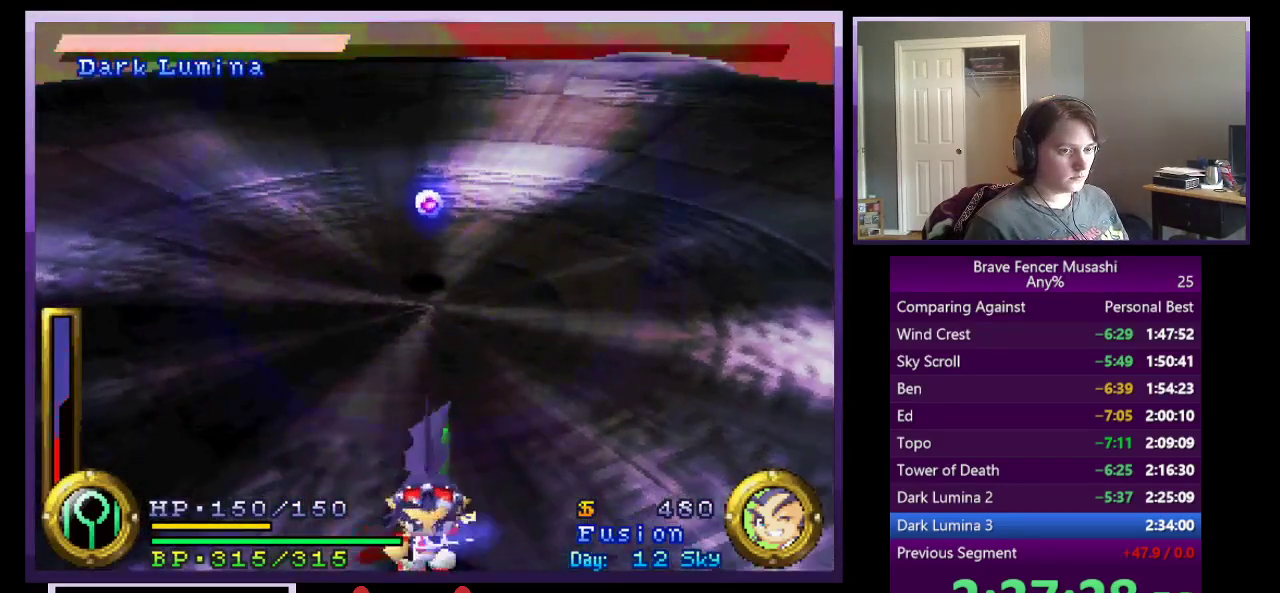
{"buttons": [], "left_stick": "center", "right_stick": "center", "events": [[250, "R1", "up"], [367, "R1", "down"], [450, "R1", "up"]]}
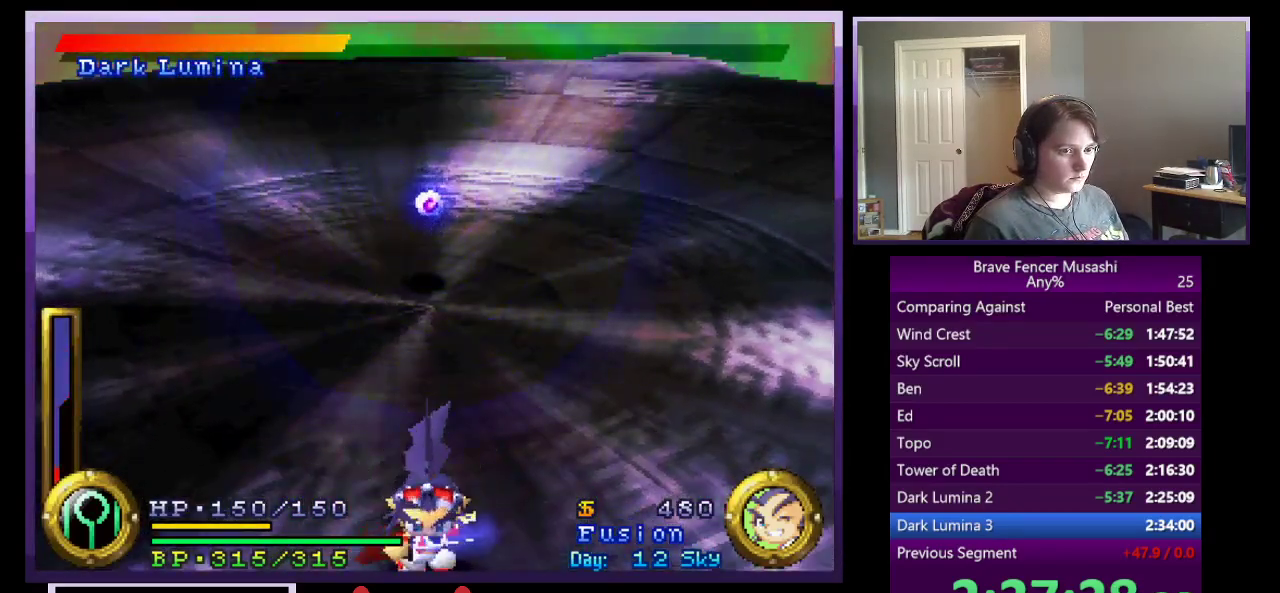
{"buttons": ["R1"], "left_stick": "center", "right_stick": "center", "events": [[33, "R1", "down"], [100, "R1", "up"], [183, "R1", "down"], [267, "R1", "up"], [333, "R1", "down"]]}
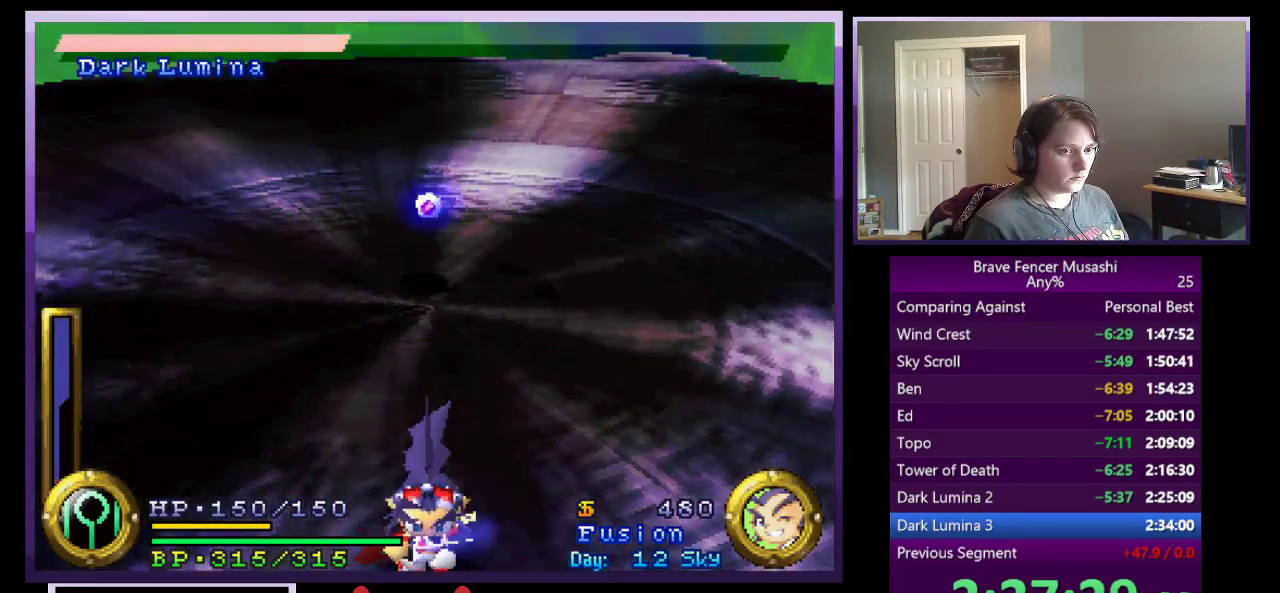
{"buttons": ["R1"], "left_stick": "center", "right_stick": "center", "events": []}
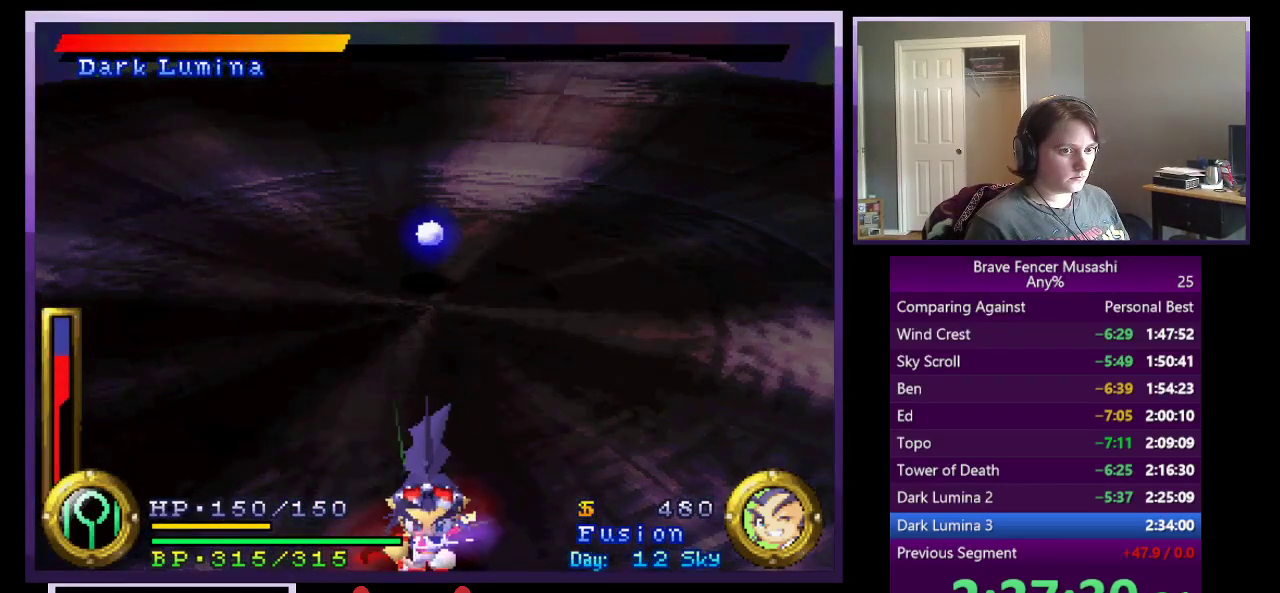
{"buttons": ["R1"], "left_stick": "down", "right_stick": "center", "events": [[383, "left_stick", "down"]]}